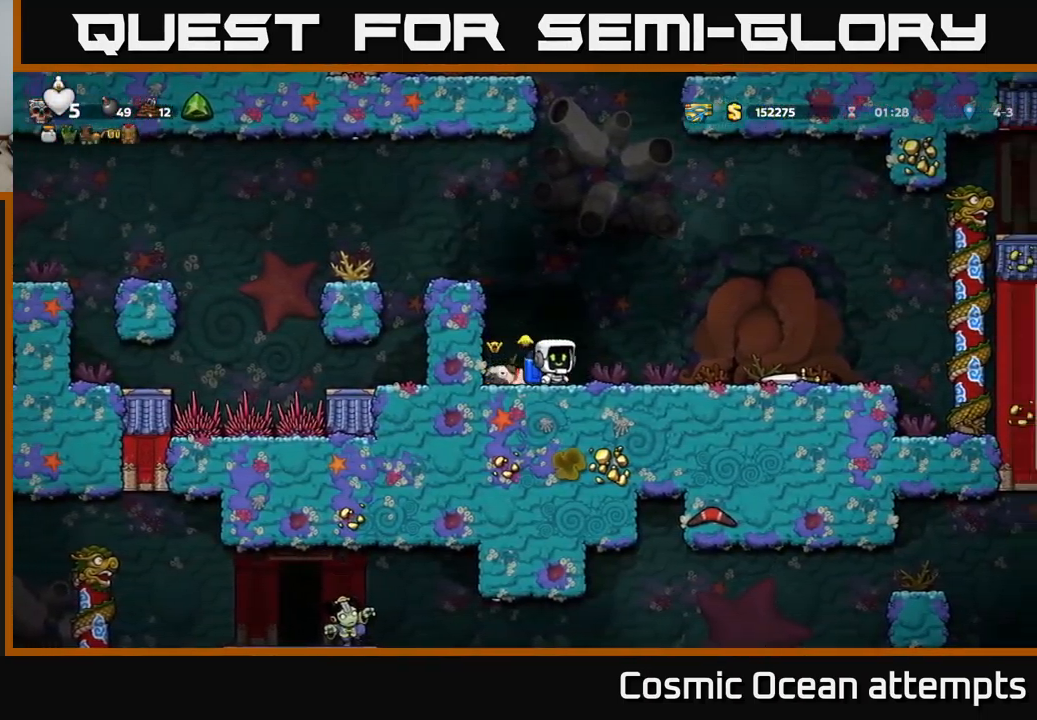
Gameplay with a controller (Xbox layout); each line is a JSON object with the inputs held at the frame after it. "events" lists button and stick changes between this image and that frame as [ms after this image, input, new state], when the widget could be followed in between. Not read: right_stick.
{"buttons": ["DPAD_LEFT"], "left_stick": "center", "events": [[367, "DPAD_RIGHT", "up"], [417, "DPAD_LEFT", "down"]]}
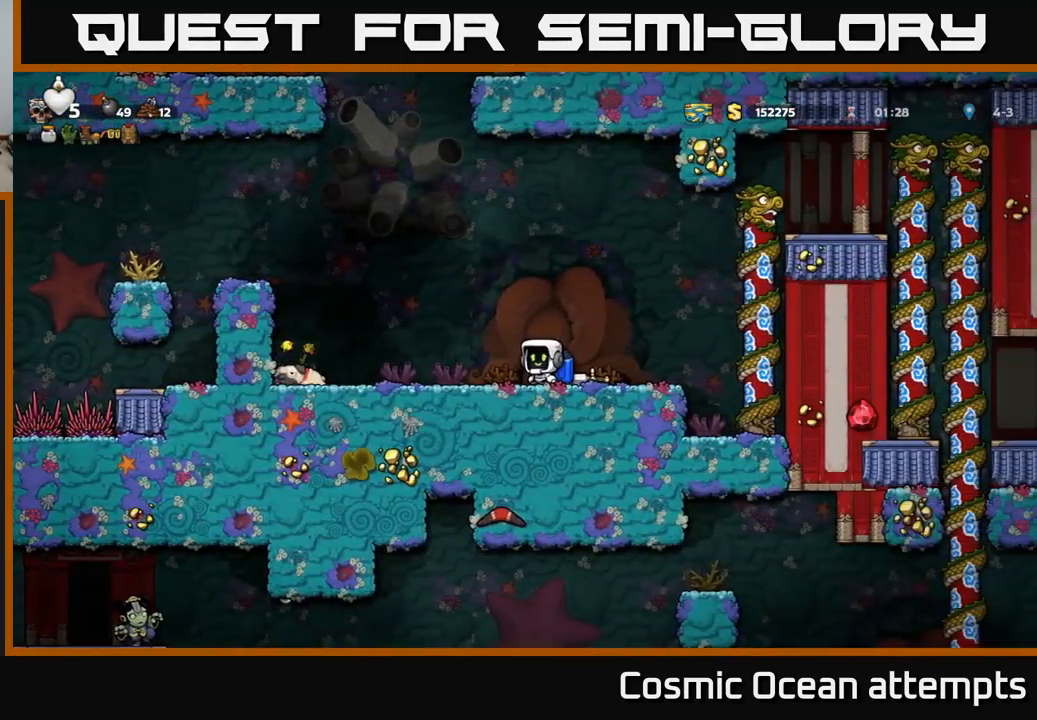
{"buttons": [], "left_stick": "center", "events": [[117, "DPAD_LEFT", "up"]]}
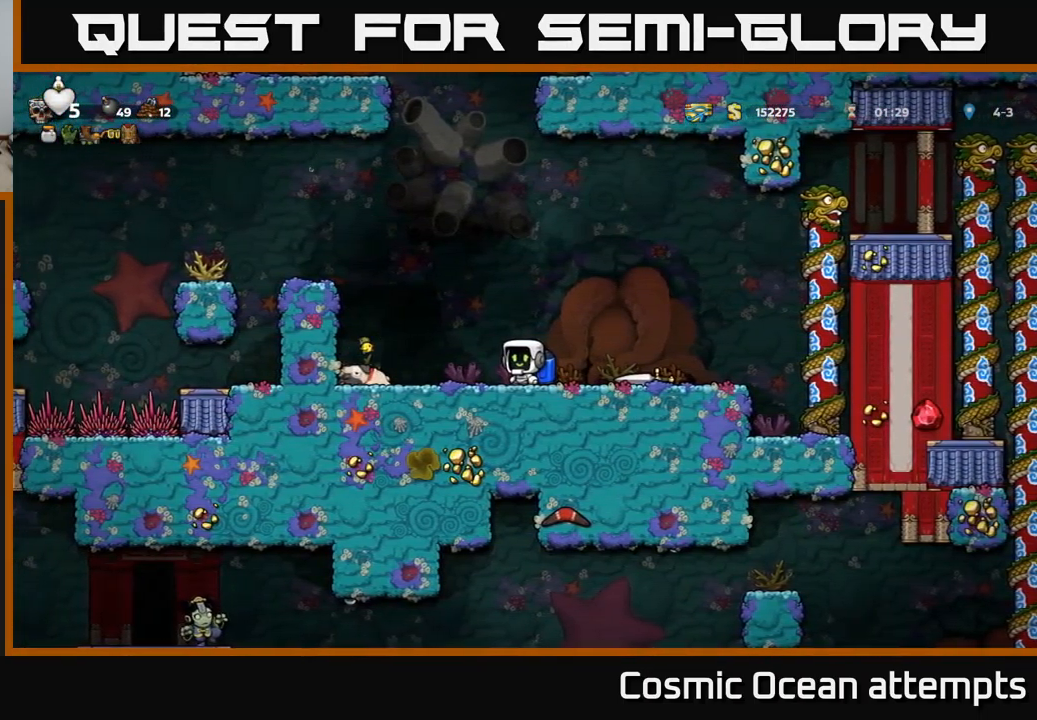
{"buttons": [], "left_stick": "center", "events": []}
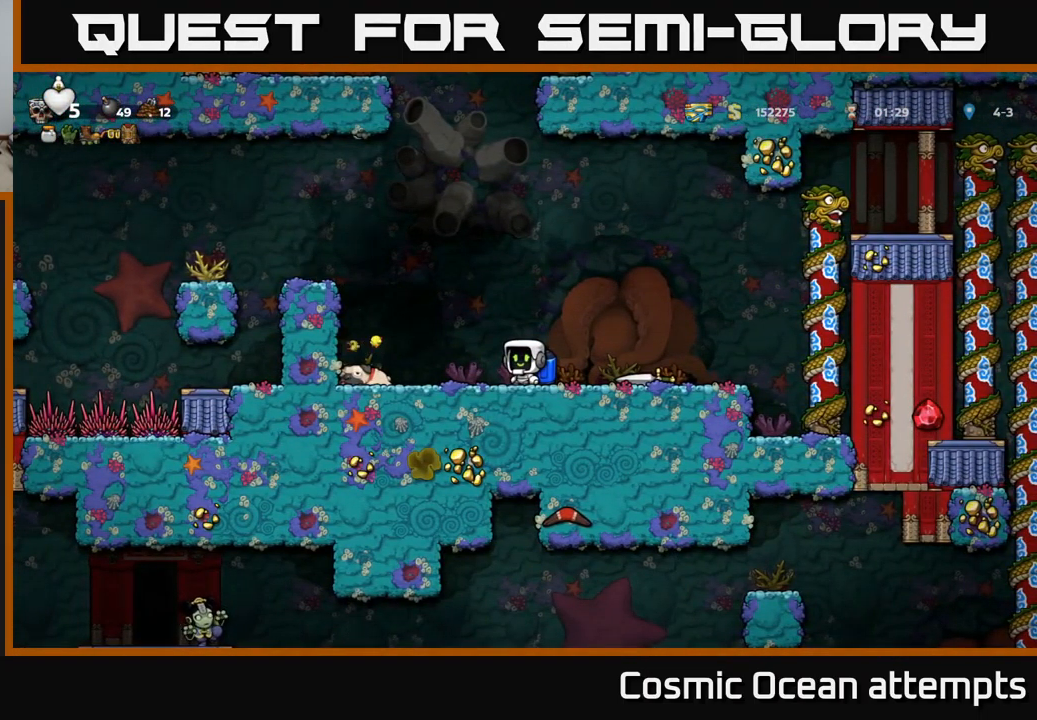
{"buttons": [], "left_stick": "center", "events": []}
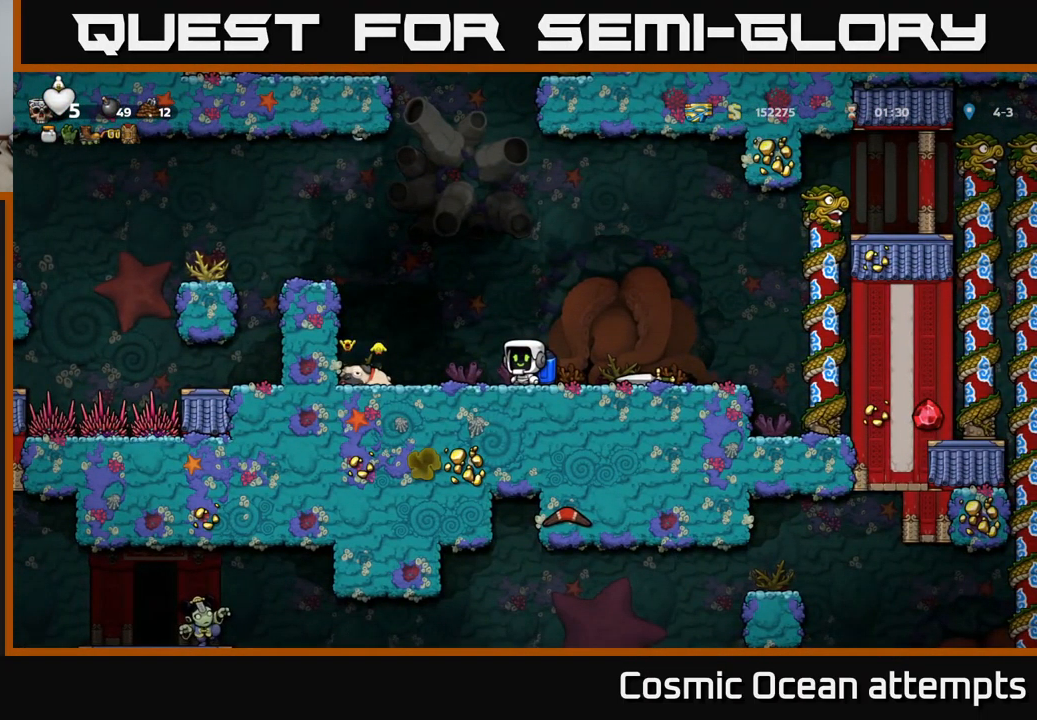
{"buttons": [], "left_stick": "center", "events": []}
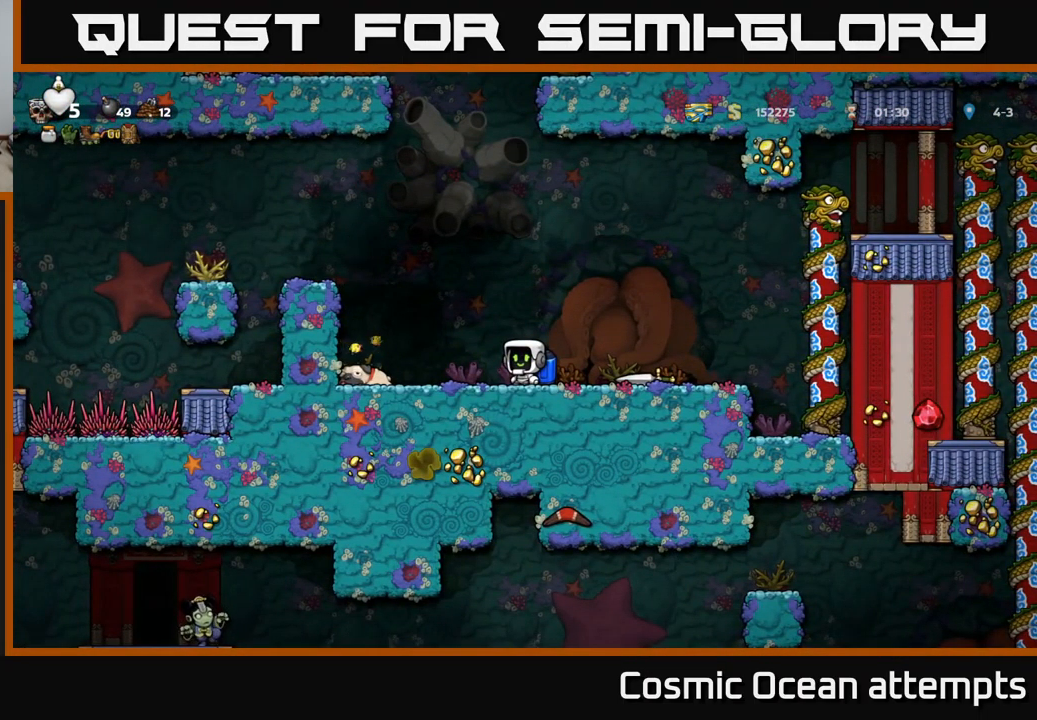
{"buttons": [], "left_stick": "center", "events": []}
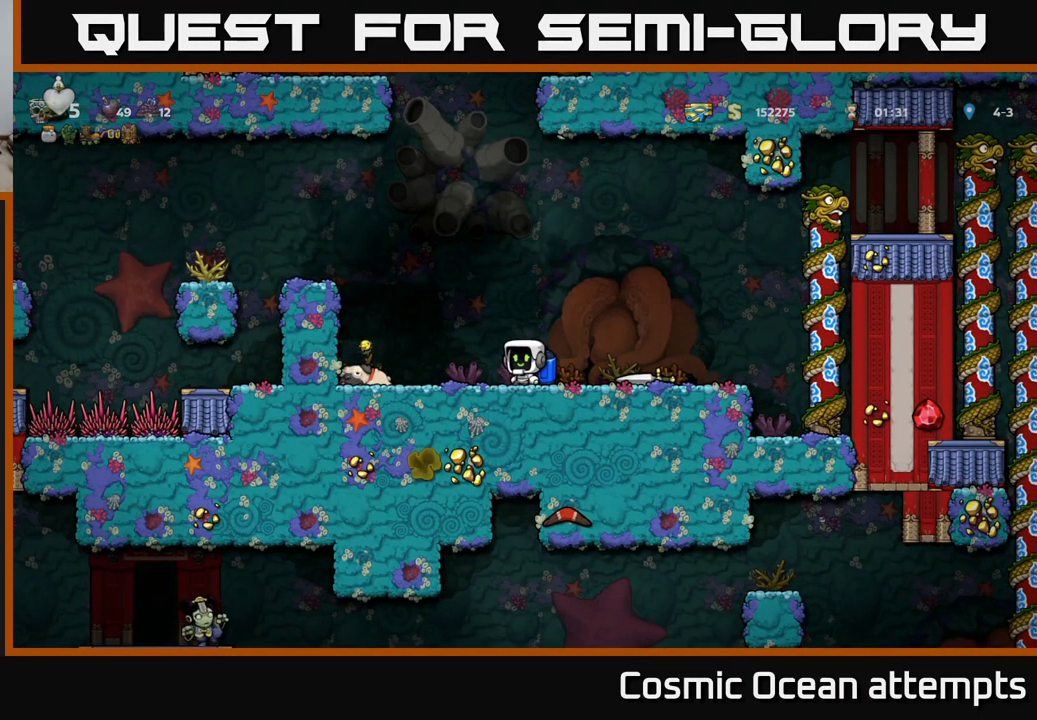
{"buttons": [], "left_stick": "center", "events": []}
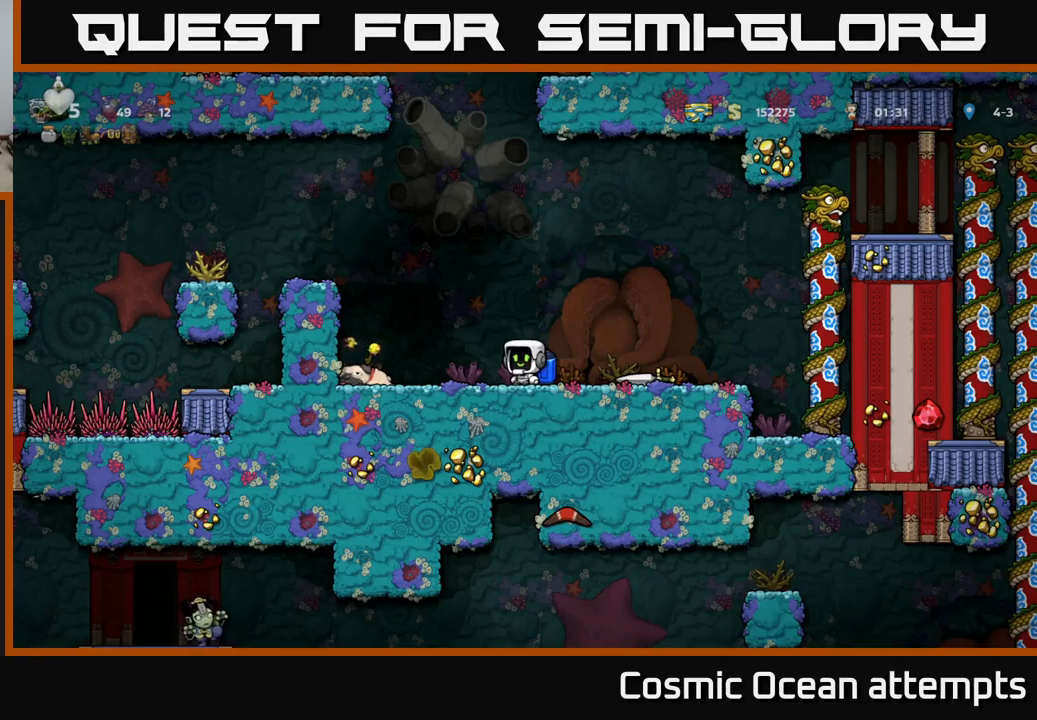
{"buttons": [], "left_stick": "center", "events": []}
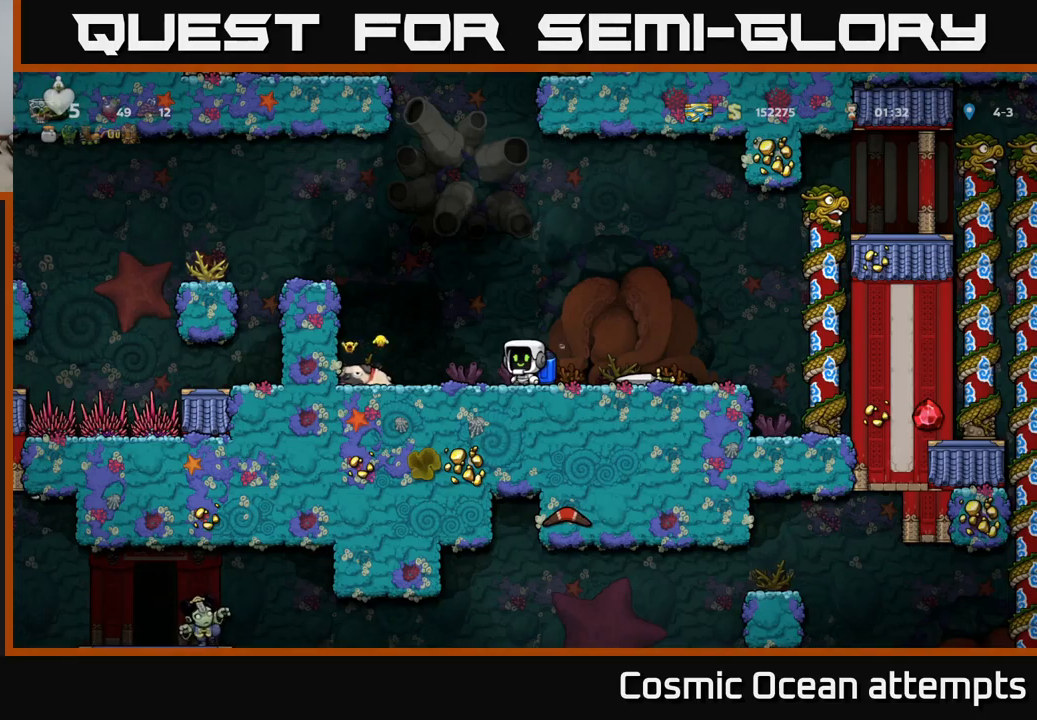
{"buttons": ["DPAD_LEFT"], "left_stick": "center", "events": [[234, "DPAD_LEFT", "down"], [267, "X", "down"], [400, "X", "up"]]}
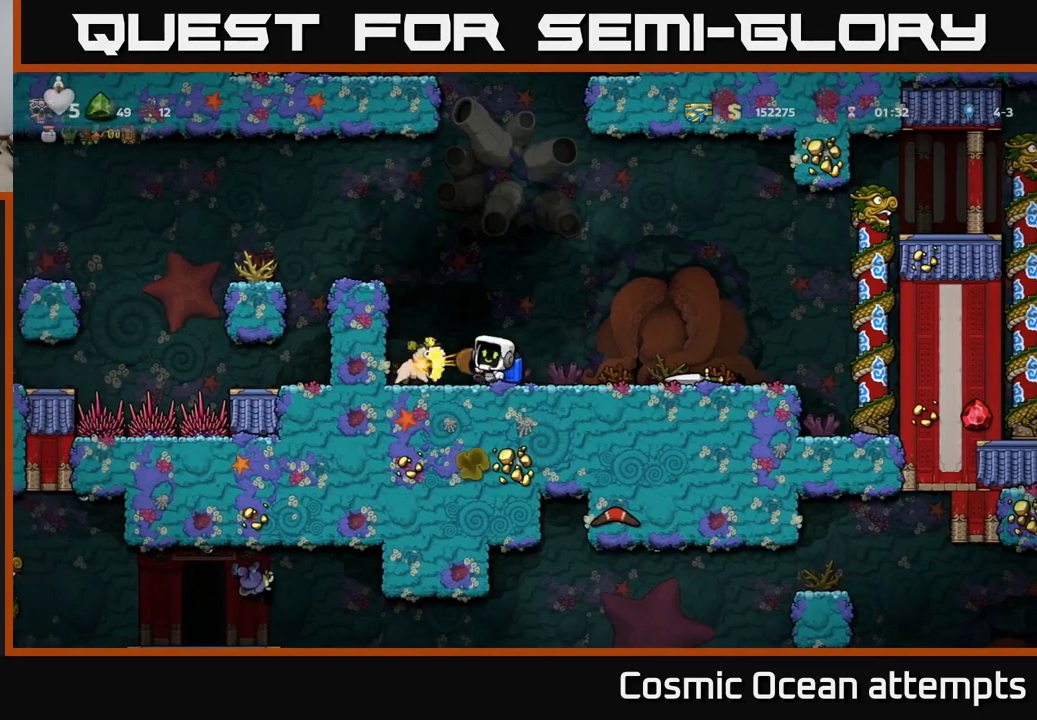
{"buttons": ["DPAD_LEFT"], "left_stick": "center", "events": [[167, "DPAD_LEFT", "up"], [184, "DPAD_RIGHT", "down"], [367, "DPAD_RIGHT", "up"], [417, "DPAD_LEFT", "down"]]}
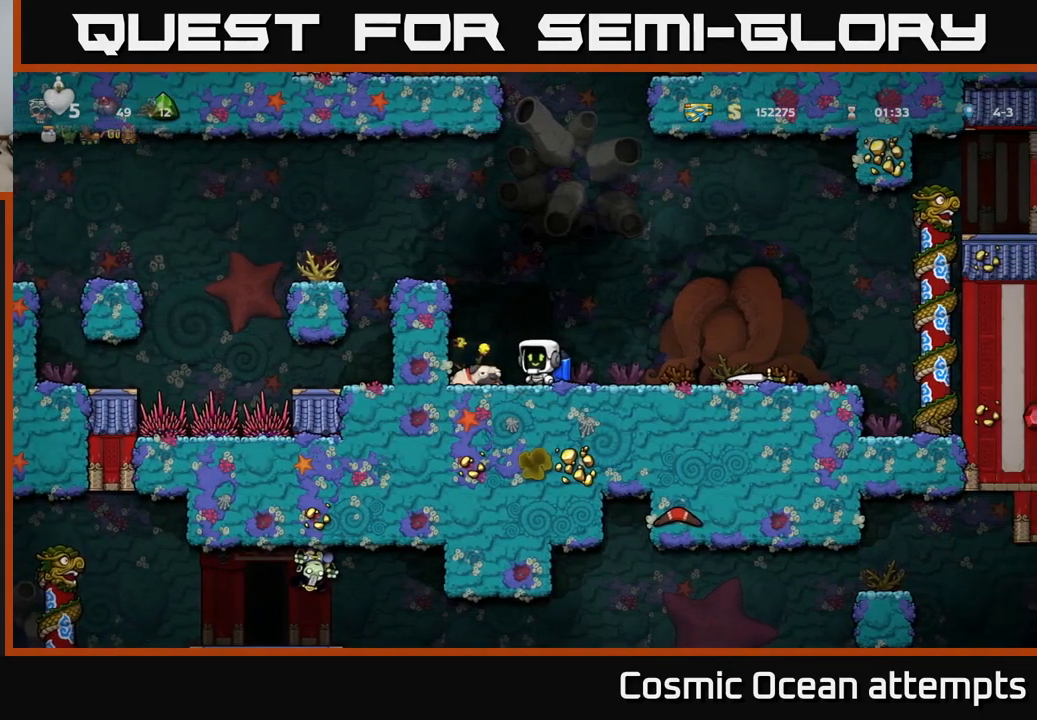
{"buttons": ["A"], "left_stick": "center", "events": [[134, "DPAD_LEFT", "up"], [200, "DPAD_DOWN", "down"], [267, "X", "down"], [367, "DPAD_DOWN", "up"], [367, "X", "up"], [417, "A", "down"]]}
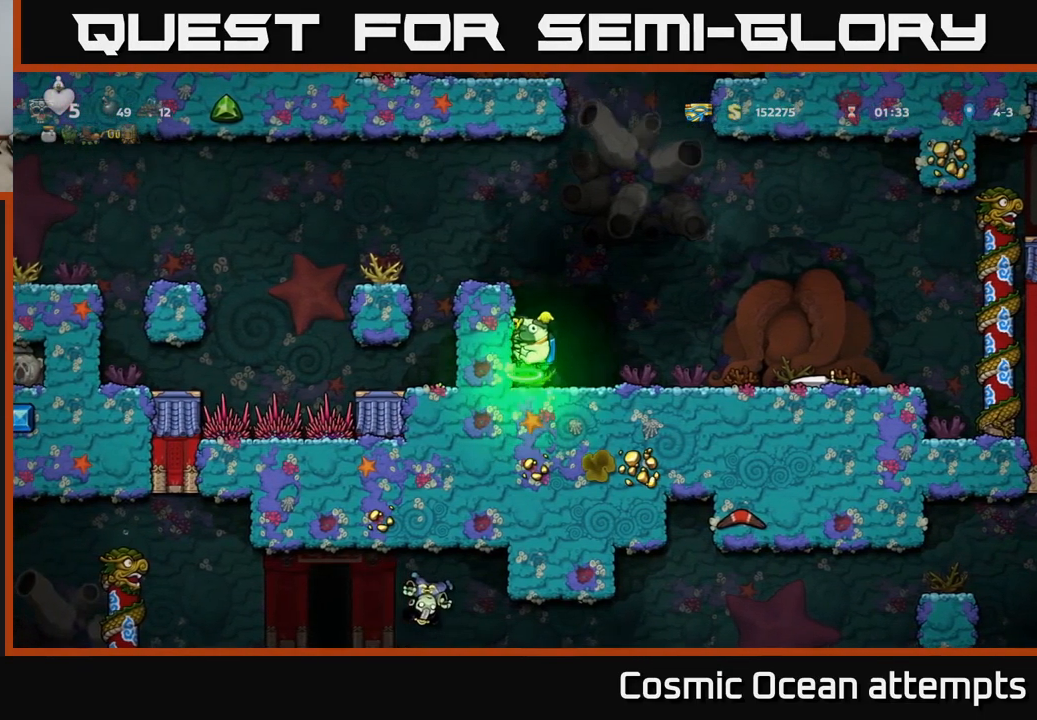
{"buttons": ["DPAD_LEFT"], "left_stick": "center", "events": [[34, "A", "up"], [84, "A", "down"], [184, "DPAD_LEFT", "down"], [317, "A", "up"]]}
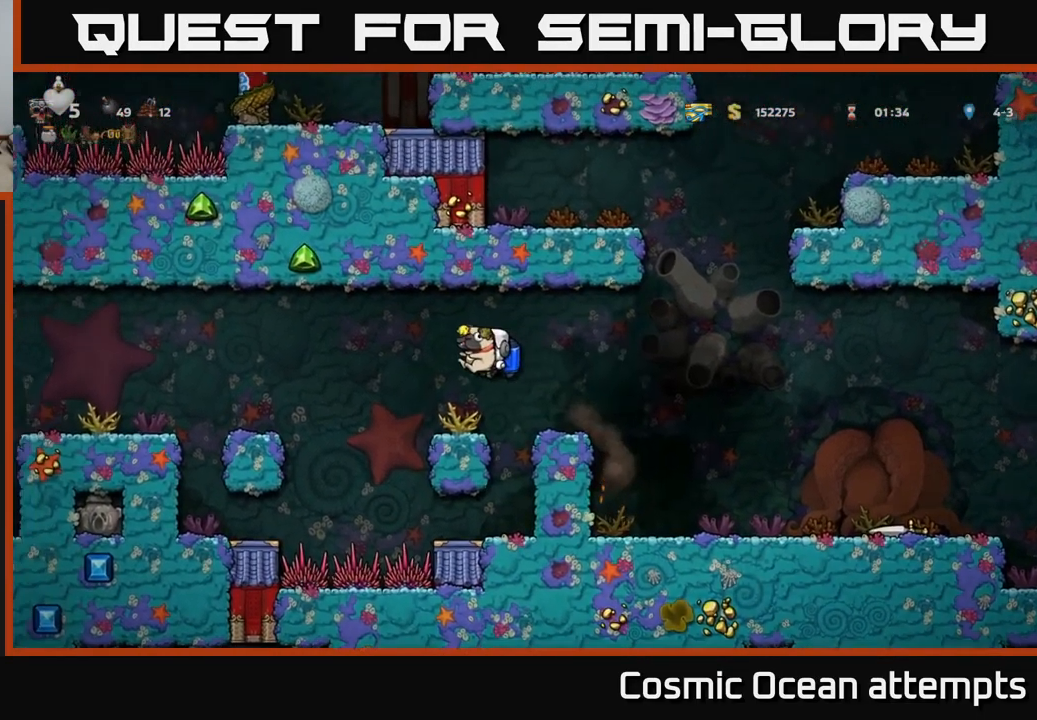
{"buttons": ["A", "DPAD_LEFT"], "left_stick": "center", "events": [[17, "A", "down"], [117, "A", "up"], [434, "A", "down"]]}
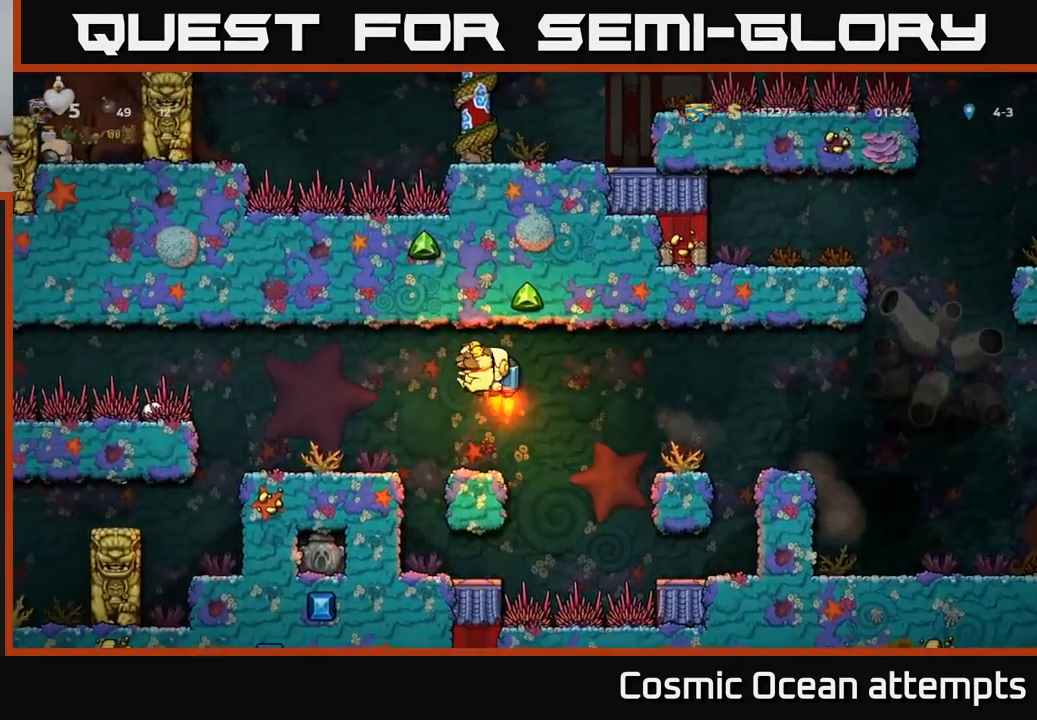
{"buttons": [], "left_stick": "center", "events": [[17, "A", "up"], [250, "DPAD_LEFT", "up"]]}
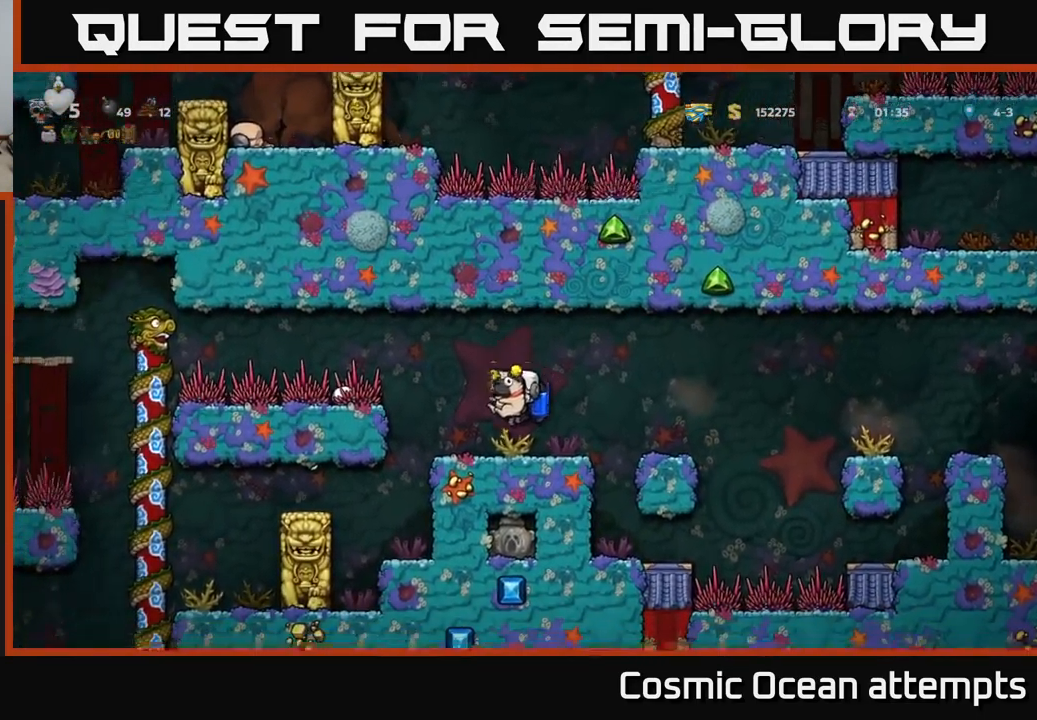
{"buttons": [], "left_stick": "center", "events": []}
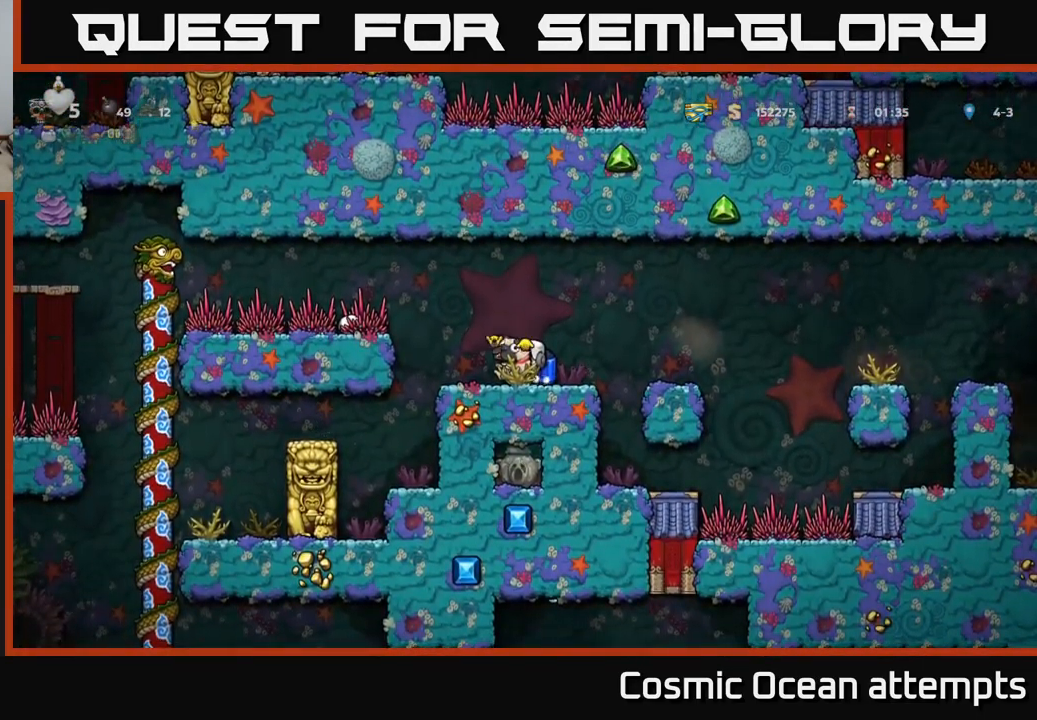
{"buttons": [], "left_stick": "center", "events": [[234, "DPAD_LEFT", "down"], [484, "DPAD_LEFT", "up"]]}
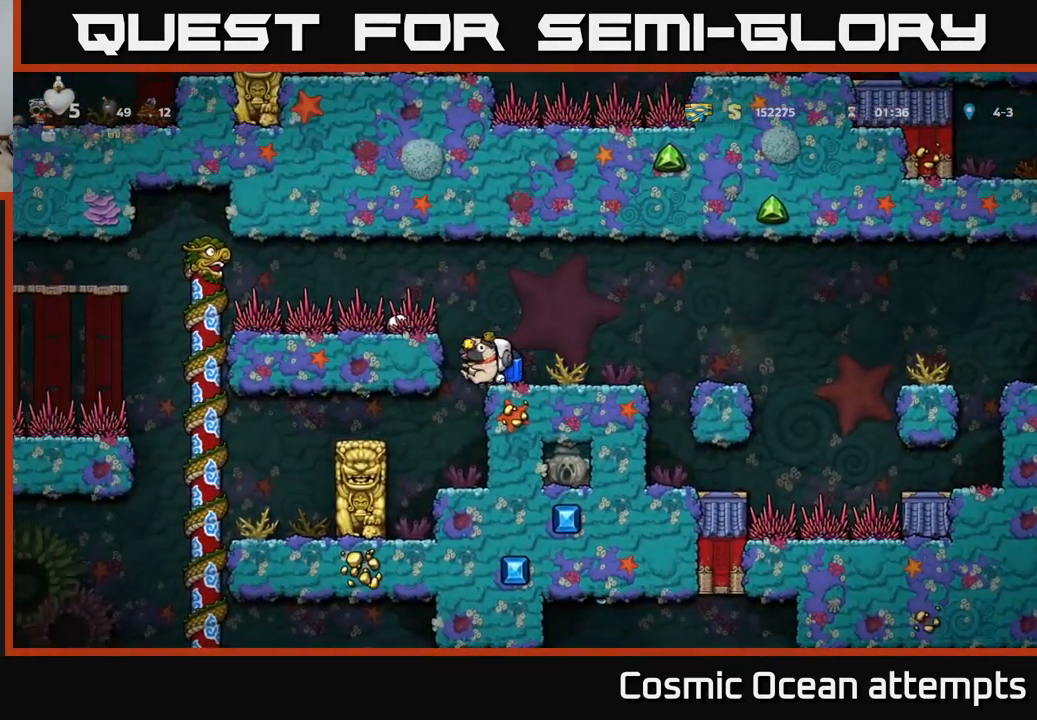
{"buttons": [], "left_stick": "center", "events": [[401, "DPAD_RIGHT", "down"], [484, "DPAD_RIGHT", "up"]]}
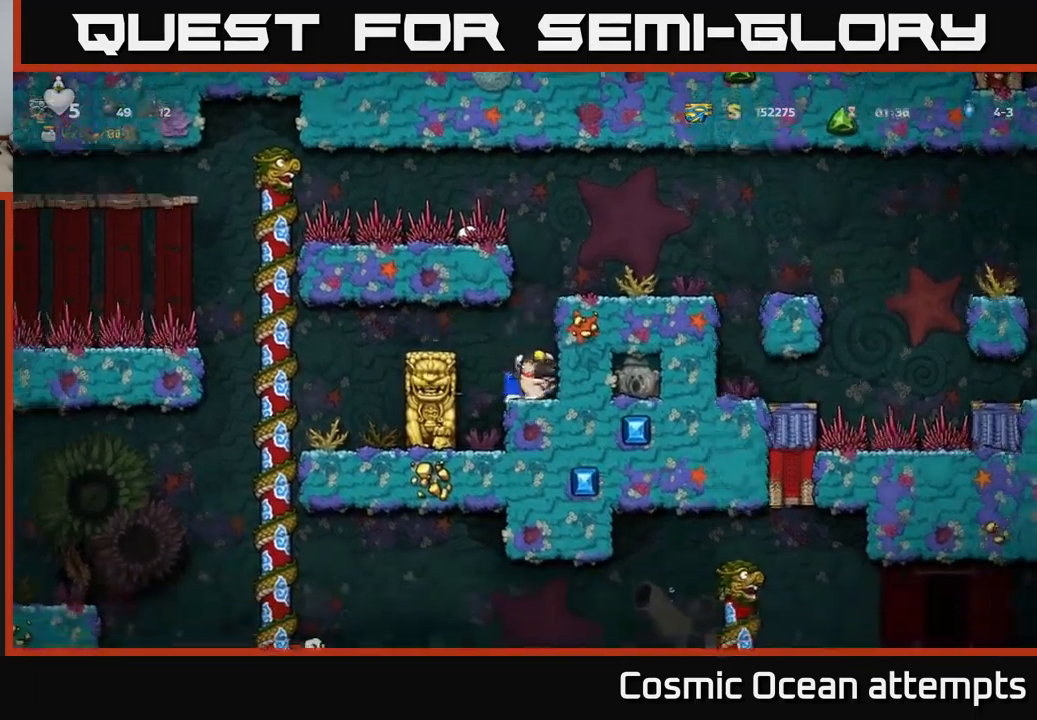
{"buttons": [], "left_stick": "center", "events": []}
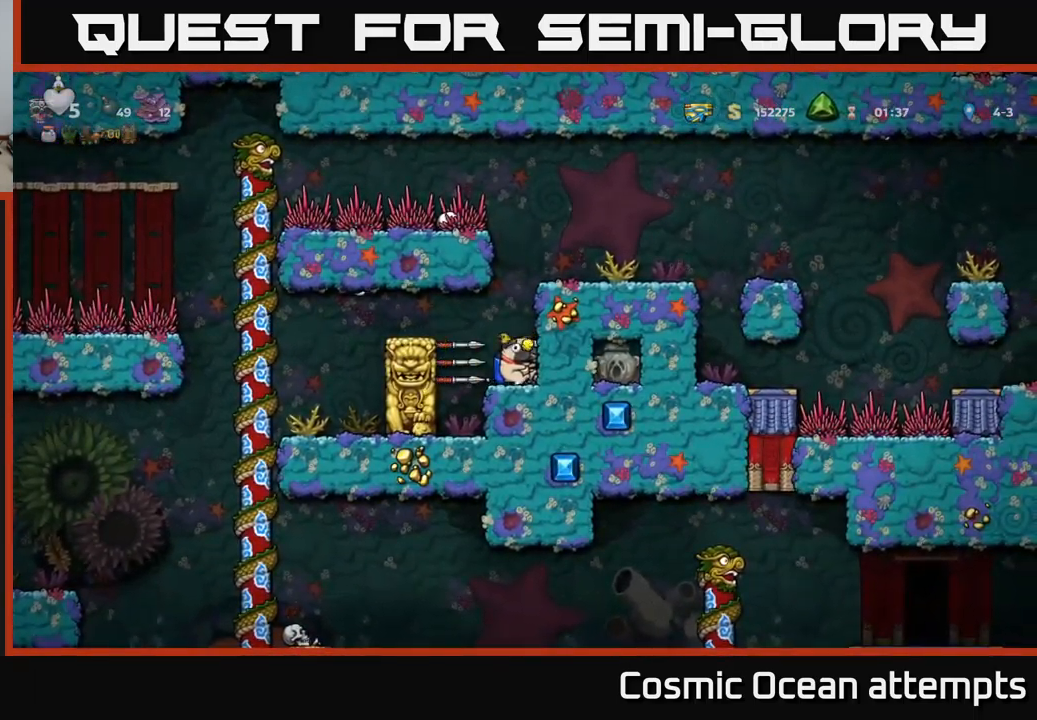
{"buttons": ["DPAD_LEFT"], "left_stick": "center", "events": [[100, "DPAD_LEFT", "down"], [116, "A", "down"], [300, "A", "up"]]}
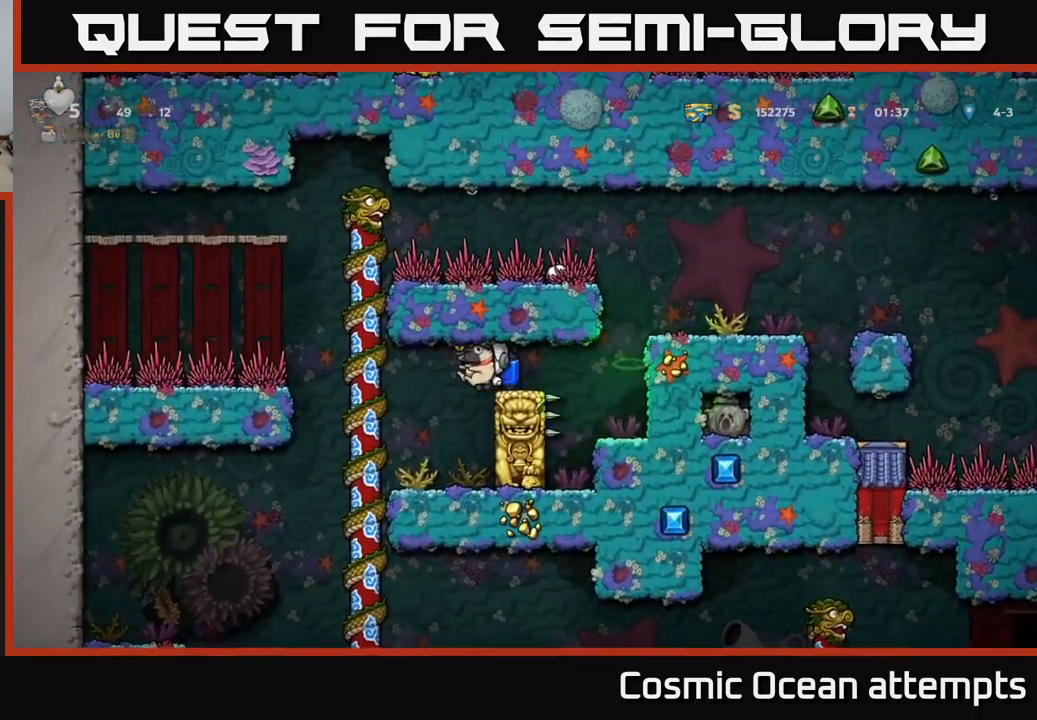
{"buttons": [], "left_stick": "center", "events": [[200, "DPAD_UP", "down"], [233, "DPAD_LEFT", "up"], [283, "DPAD_UP", "up"], [316, "DPAD_DOWN", "down"], [366, "A", "down"], [466, "A", "up"], [466, "DPAD_DOWN", "up"]]}
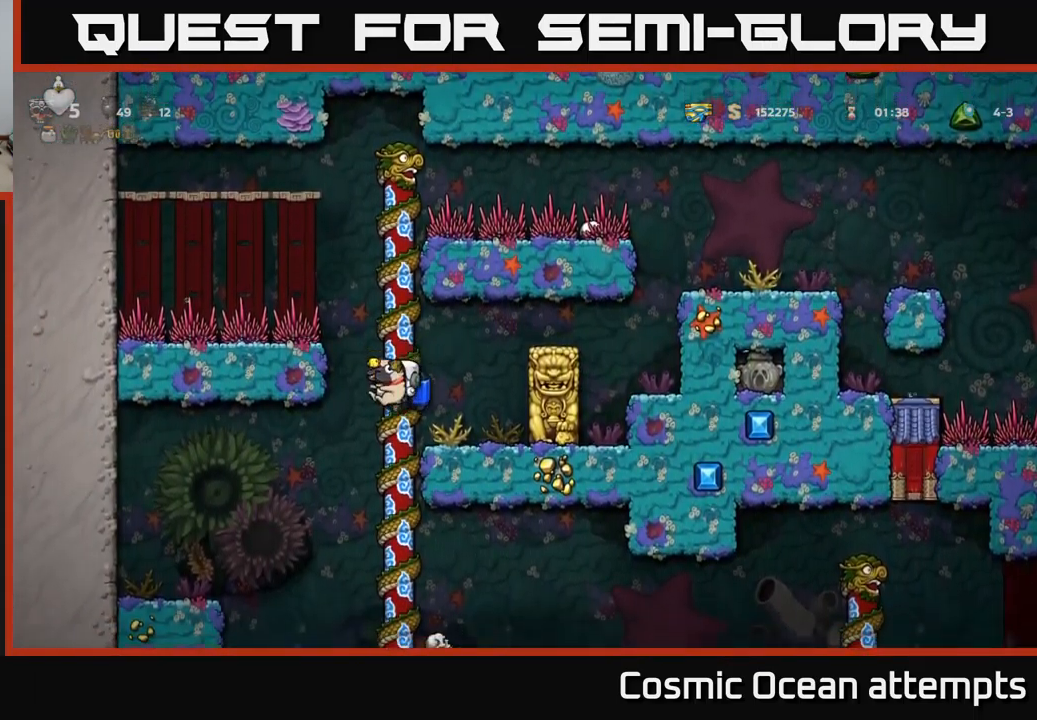
{"buttons": [], "left_stick": "center", "events": [[250, "DPAD_UP", "down"], [366, "DPAD_UP", "up"]]}
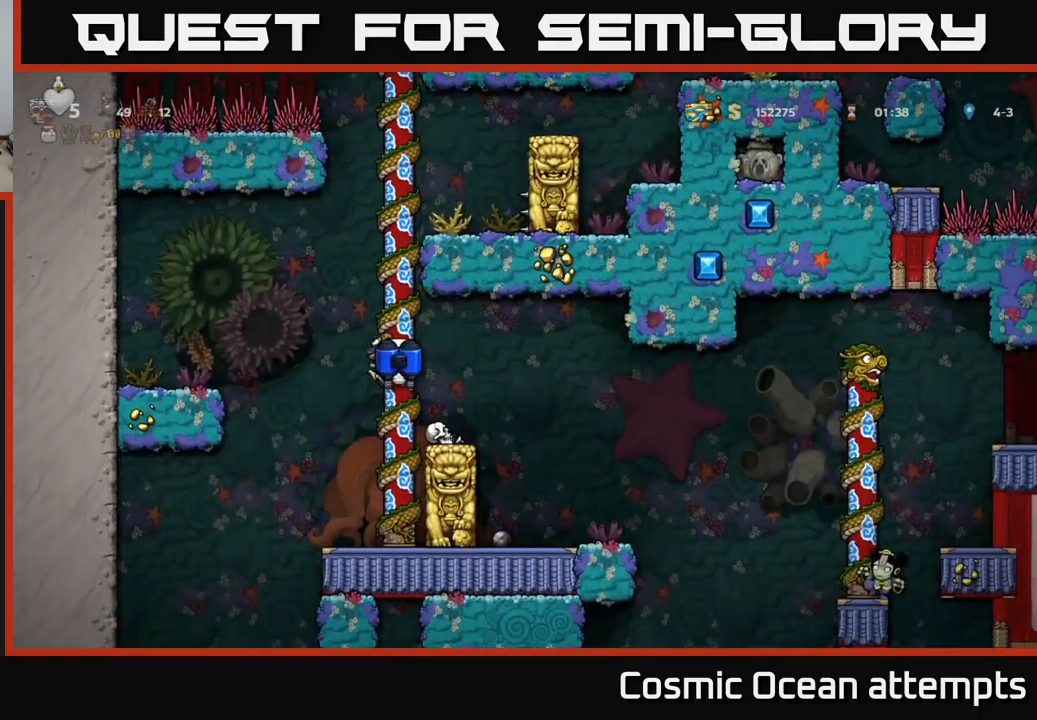
{"buttons": ["DPAD_RIGHT"], "left_stick": "center", "events": [[383, "DPAD_RIGHT", "down"], [400, "A", "down"], [466, "A", "up"]]}
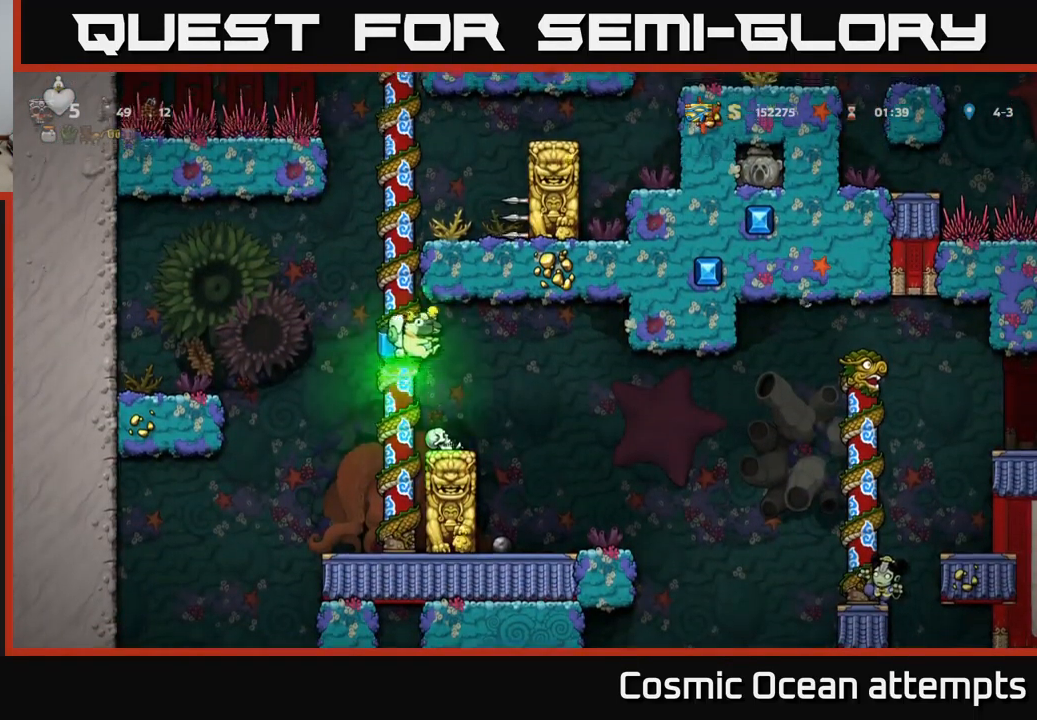
{"buttons": [], "left_stick": "center", "events": [[316, "DPAD_RIGHT", "up"]]}
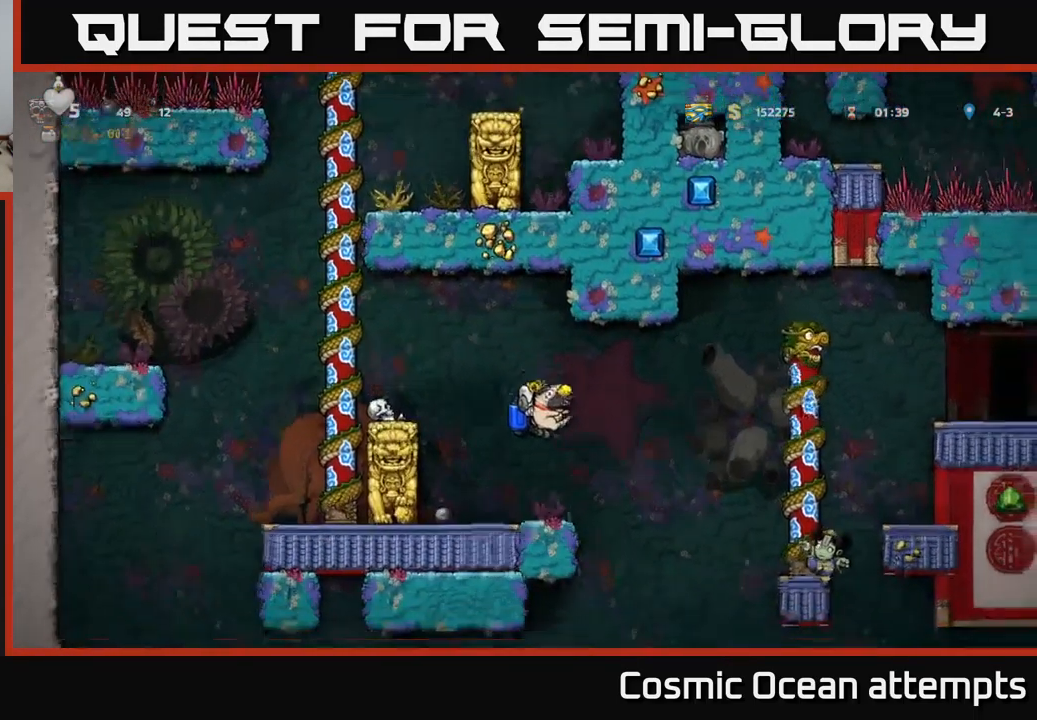
{"buttons": ["A"], "left_stick": "center", "events": [[500, "A", "down"]]}
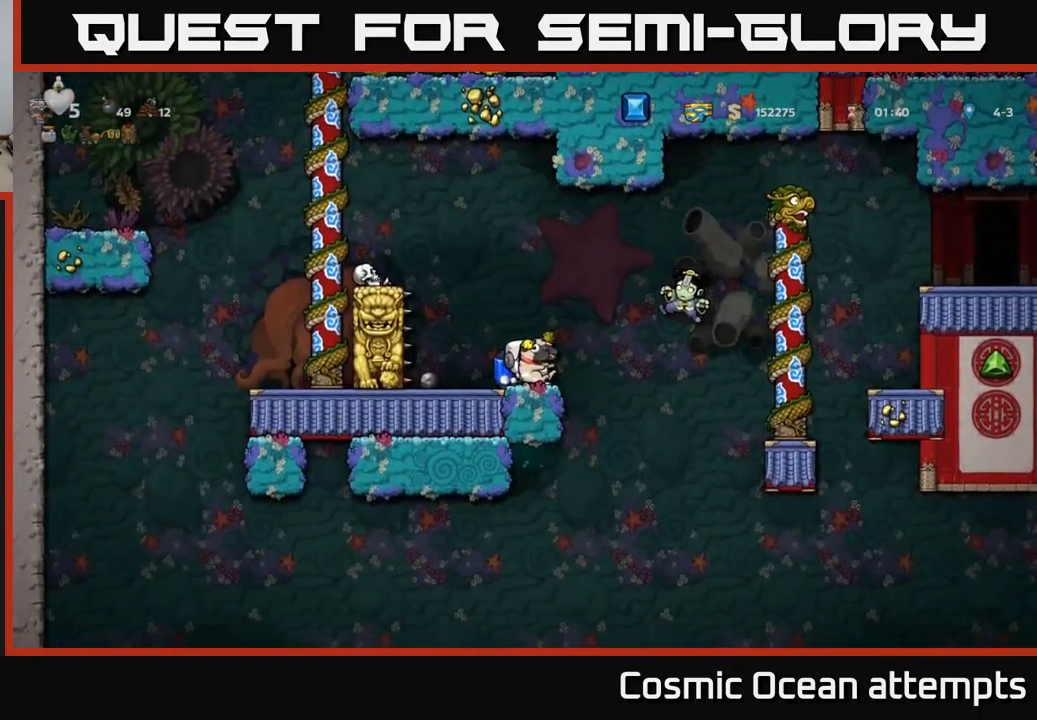
{"buttons": ["A", "DPAD_RIGHT"], "left_stick": "center", "events": [[33, "DPAD_RIGHT", "down"], [83, "DPAD_RIGHT", "up"], [166, "A", "up"], [266, "DPAD_RIGHT", "down"], [466, "A", "down"]]}
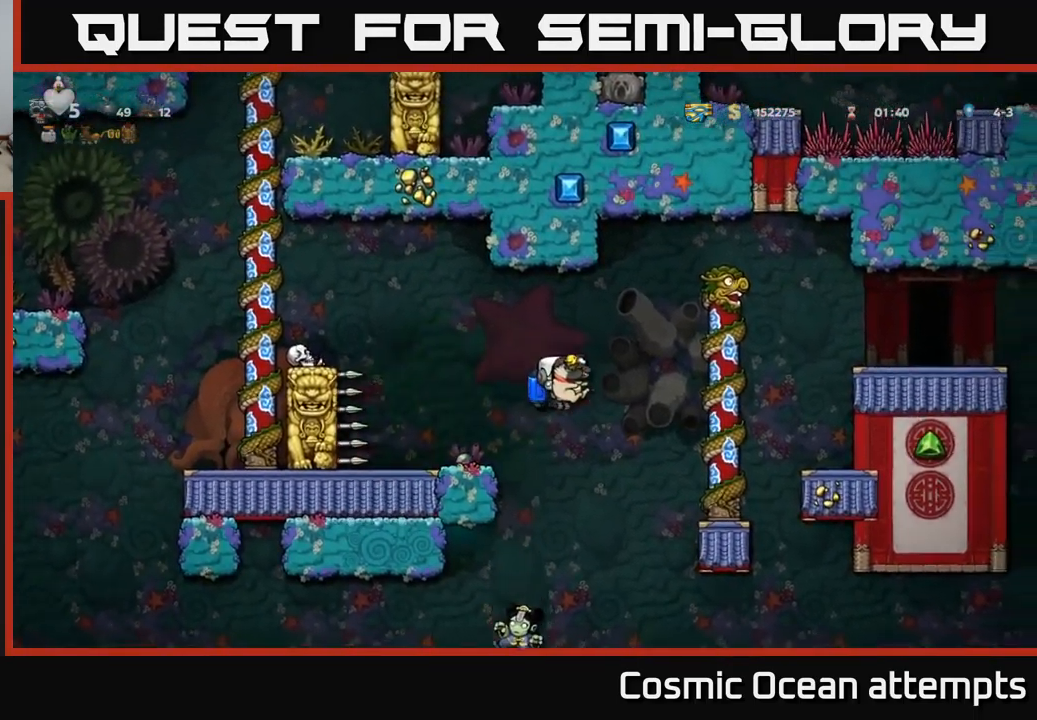
{"buttons": ["DPAD_RIGHT"], "left_stick": "center", "events": [[66, "A", "up"], [333, "A", "down"], [400, "A", "up"]]}
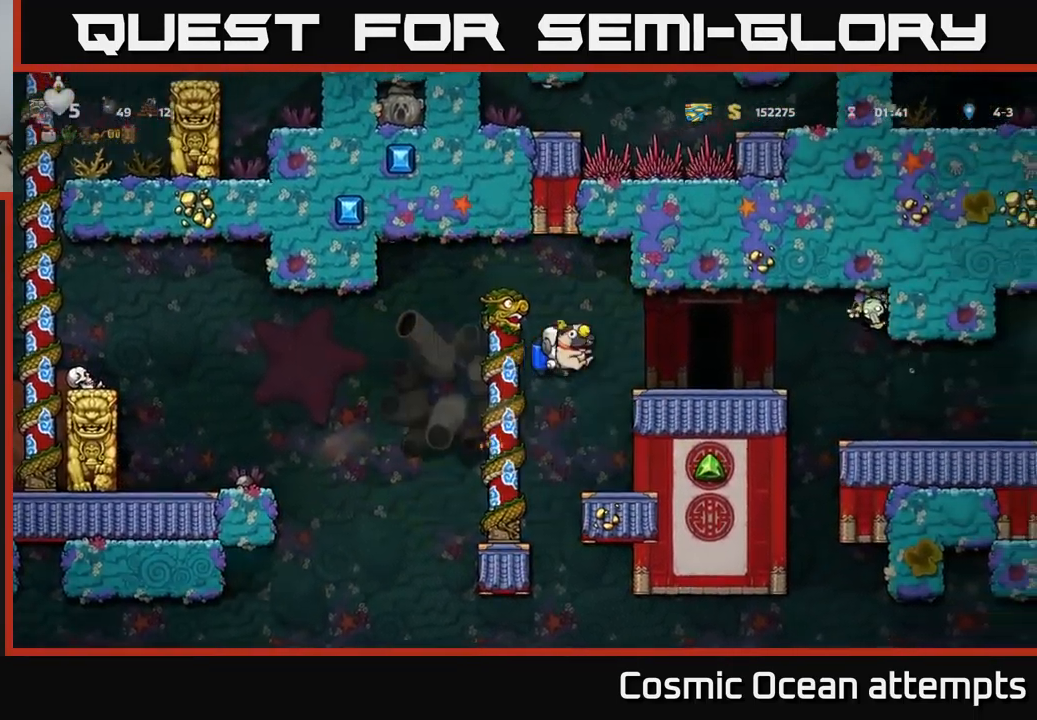
{"buttons": ["DPAD_LEFT"], "left_stick": "center", "events": [[233, "DPAD_RIGHT", "up"], [367, "DPAD_LEFT", "down"]]}
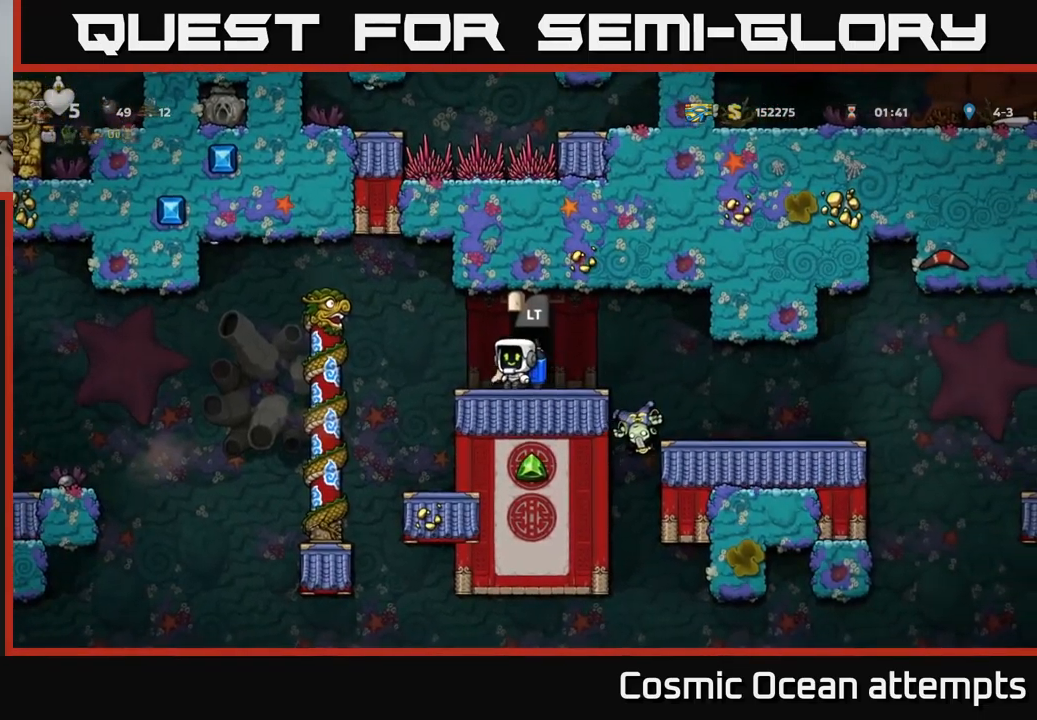
{"buttons": ["DPAD_RIGHT"], "left_stick": "center", "events": [[100, "DPAD_LEFT", "up"], [133, "DPAD_RIGHT", "down"], [250, "DPAD_RIGHT", "up"], [500, "DPAD_RIGHT", "down"]]}
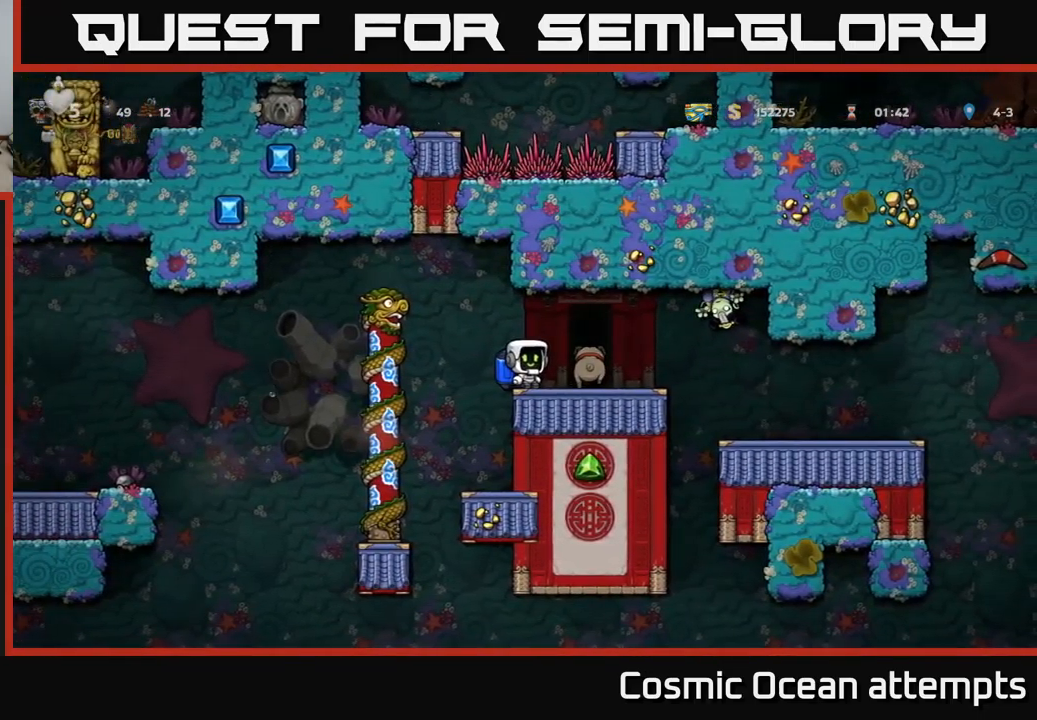
{"buttons": ["DPAD_LEFT"], "left_stick": "center", "events": [[100, "X", "down"], [133, "A", "down"], [283, "A", "up"], [283, "X", "up"], [350, "DPAD_RIGHT", "up"], [383, "DPAD_LEFT", "down"]]}
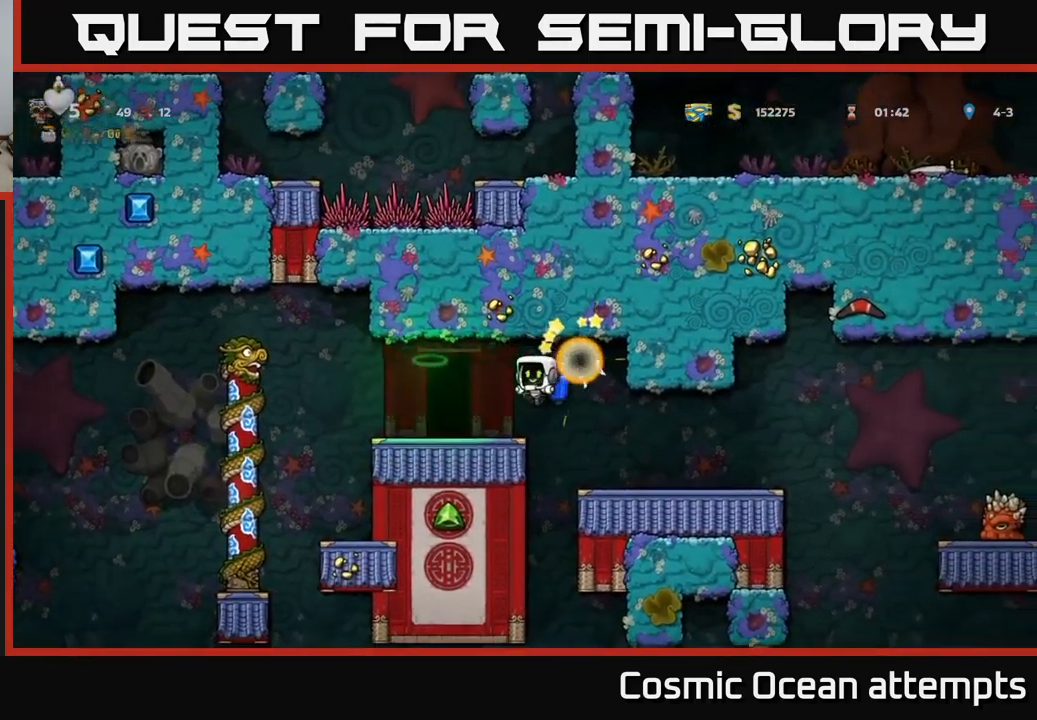
{"buttons": ["DPAD_LEFT"], "left_stick": "center", "events": [[150, "DPAD_LEFT", "up"], [417, "DPAD_LEFT", "down"]]}
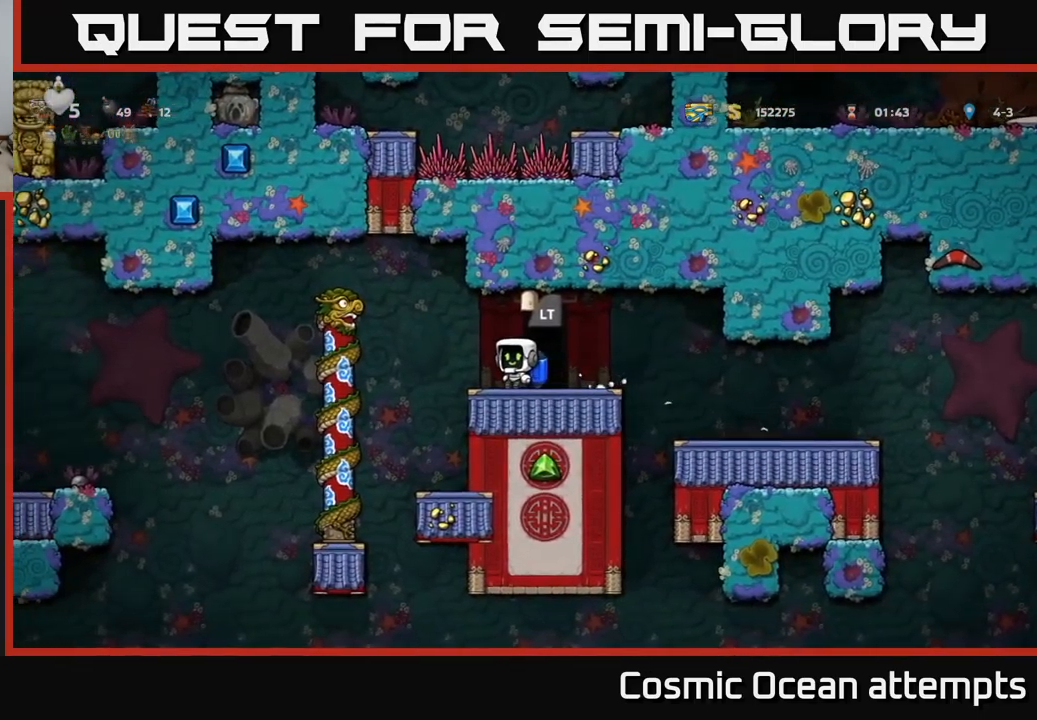
{"buttons": ["DPAD_LEFT"], "left_stick": "center", "events": [[67, "A", "down"], [150, "A", "up"]]}